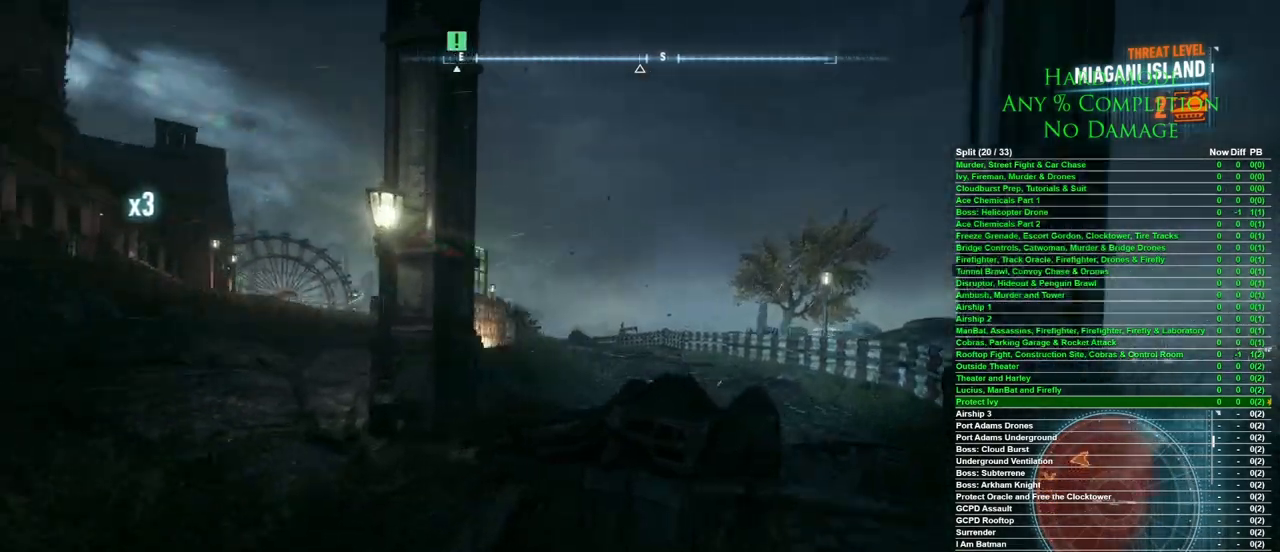
Gameplay with keyboard and mouse; each line is a JSON object with the keys and mouse buttons held at the frame after it. "events" lists presses ("down") and releases ("up") of "1", "2", "3", "4", "5", "a", "alt", "c", "caps_lock", "ctrl", "d", "e", "f", "g", "q", "r", "s", "shift", "space", "t", "tab", "v", "w", "x", "z" and "mouse_wheel" between this image and that frame as [ms after this image, input, new state], when the widget could be followed in between. "mouse_wheel" = the "wheel" button of the "mouse" list. No other keys are recorded. "wheel" means that the mouse wheel is clicked or scrolled. Mouse movement is not recorded.
{"keys": ["w"], "mouse": [], "events": [[417, "a", "up"]]}
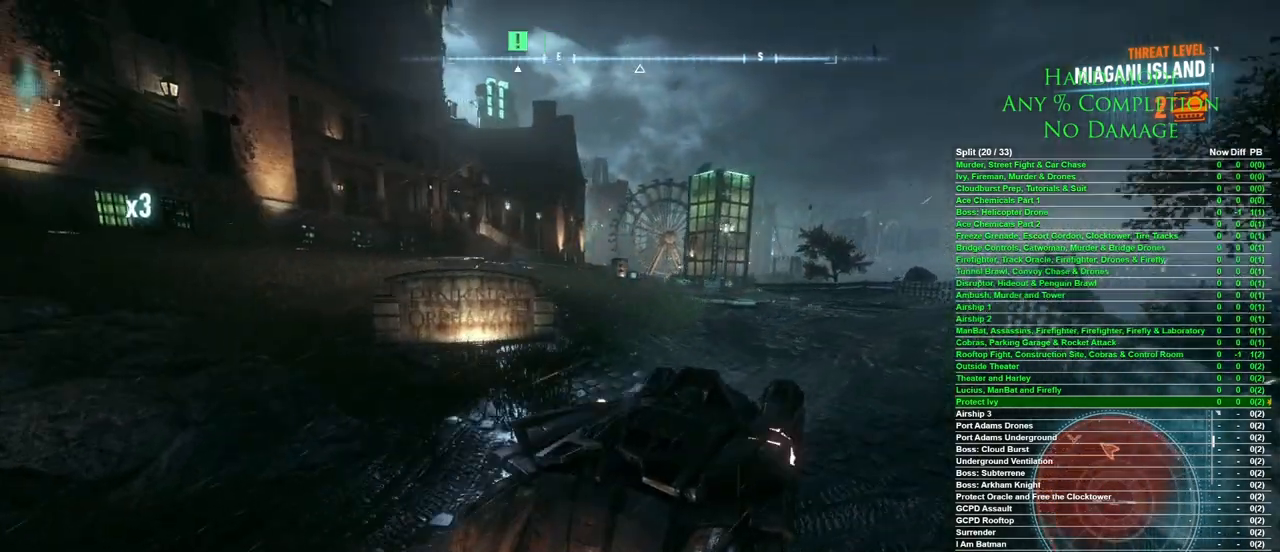
{"keys": ["d", "w"], "mouse": [], "events": [[250, "d", "down"], [400, "d", "up"], [433, "d", "down"]]}
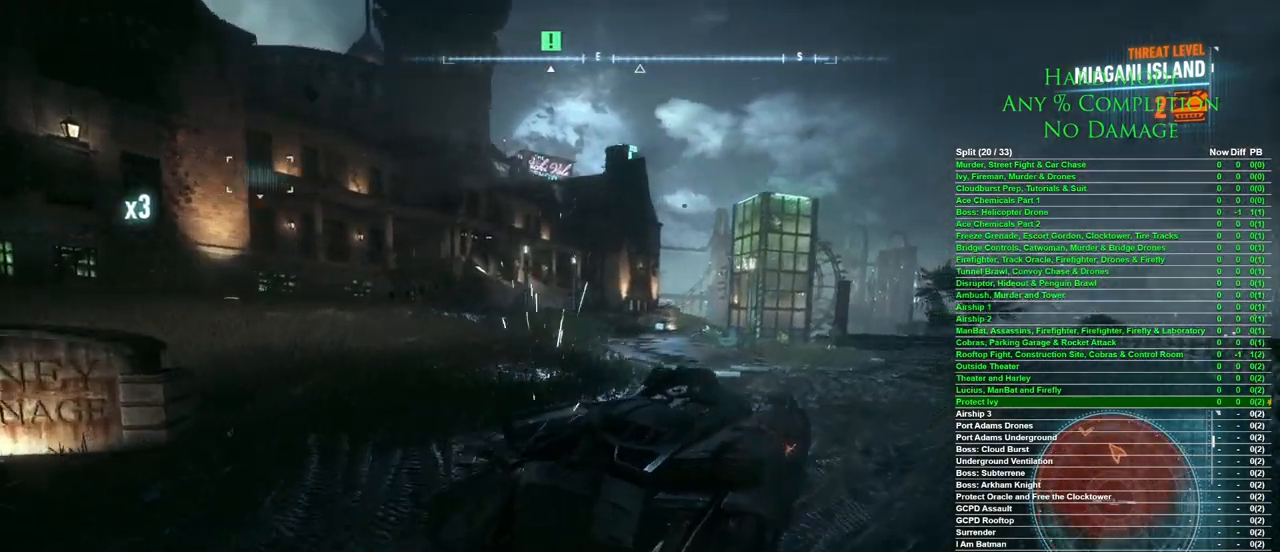
{"keys": ["w"], "mouse": [], "events": [[33, "d", "up"], [183, "d", "down"], [267, "d", "up"]]}
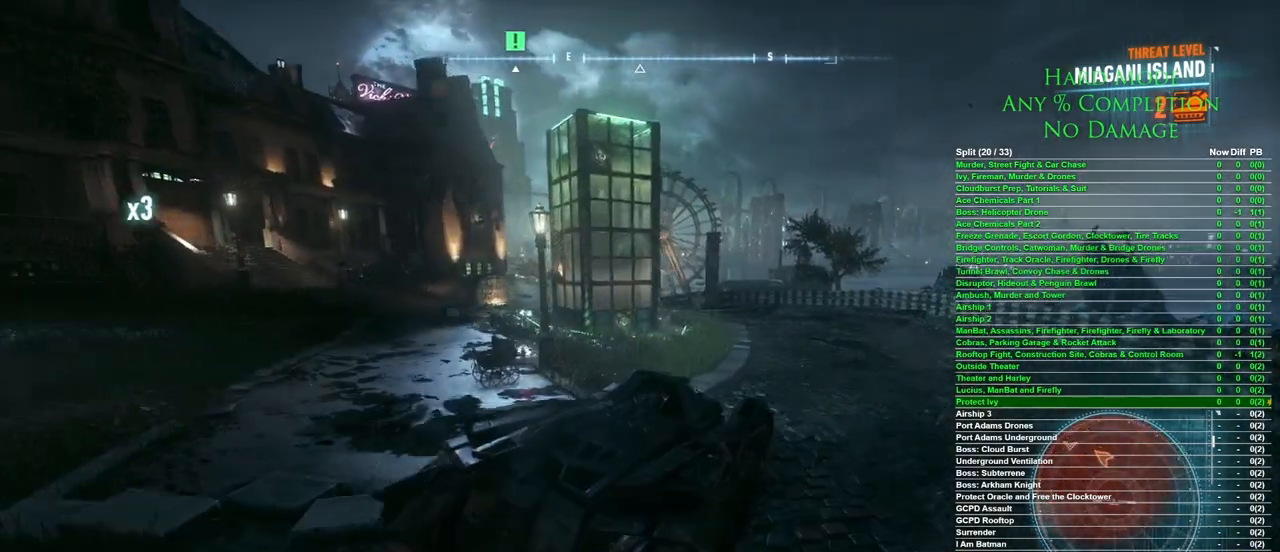
{"keys": ["w"], "mouse": [], "events": [[50, "a", "down"], [283, "a", "up"]]}
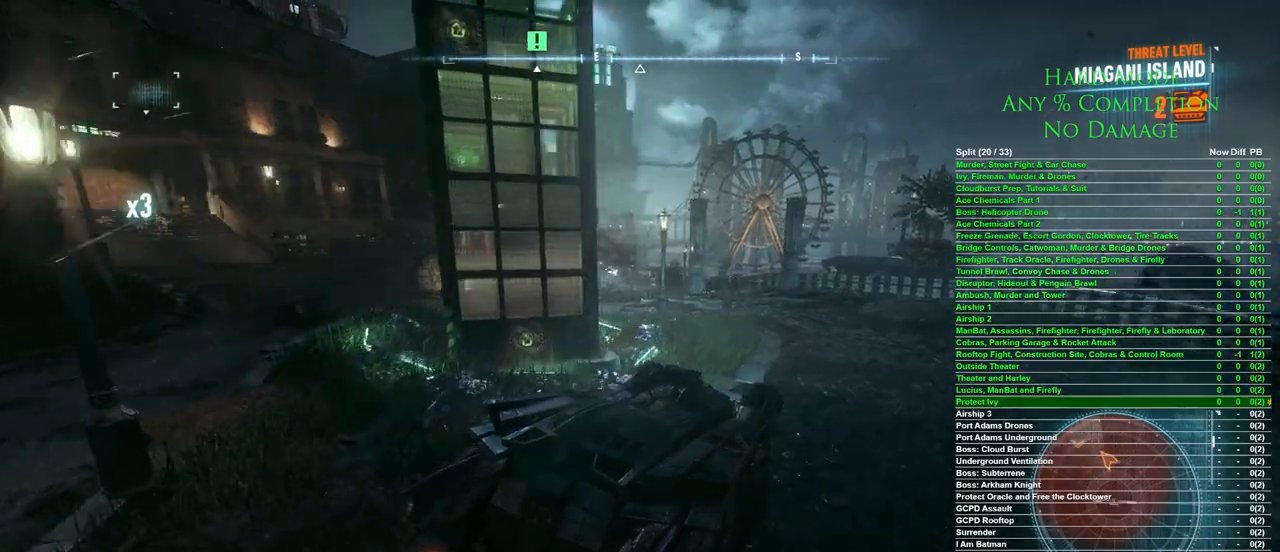
{"keys": ["w"], "mouse": [], "events": []}
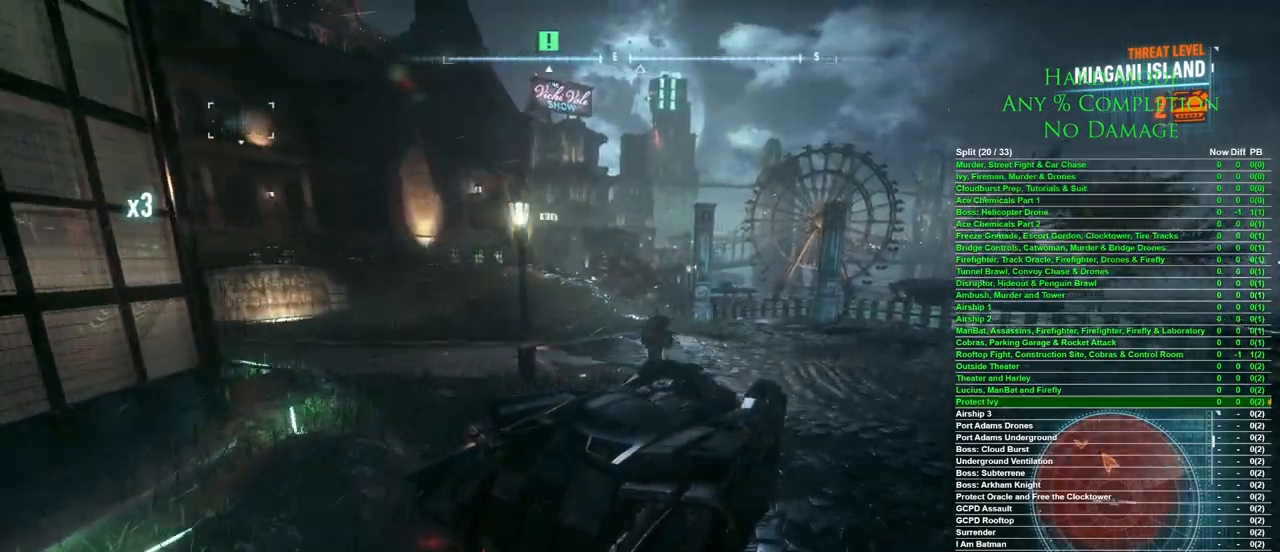
{"keys": ["w"], "mouse": [], "events": [[367, "mouse_wheel", "down"], [500, "mouse_wheel", "up"]]}
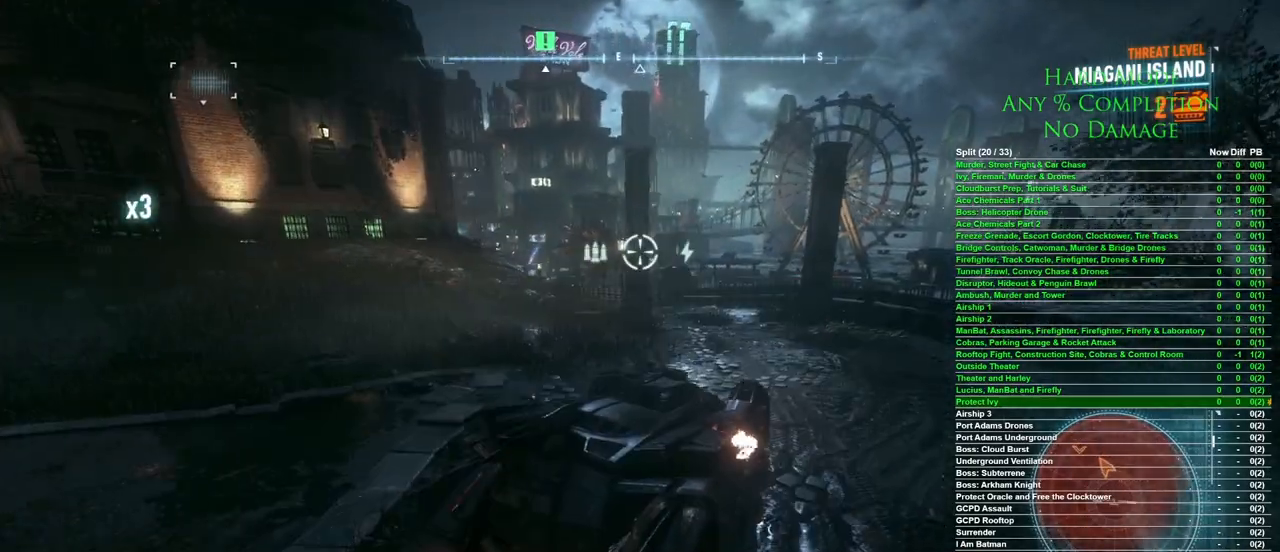
{"keys": ["a"], "mouse": [], "events": [[383, "a", "down"], [417, "w", "up"]]}
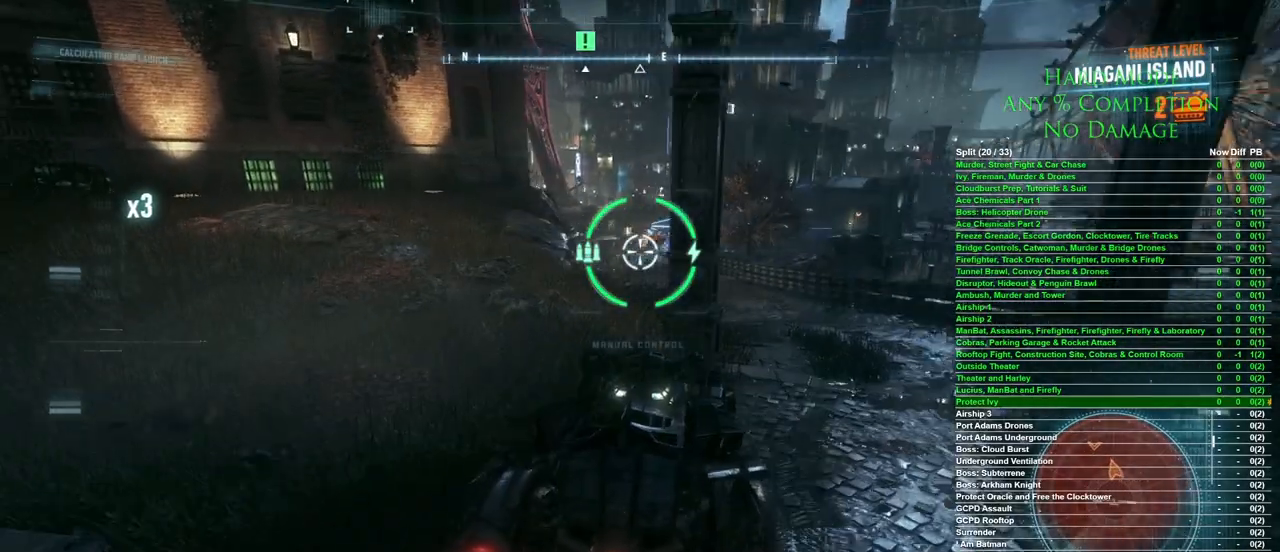
{"keys": [], "mouse": [], "events": [[250, "w", "down"], [350, "a", "up"], [350, "w", "up"]]}
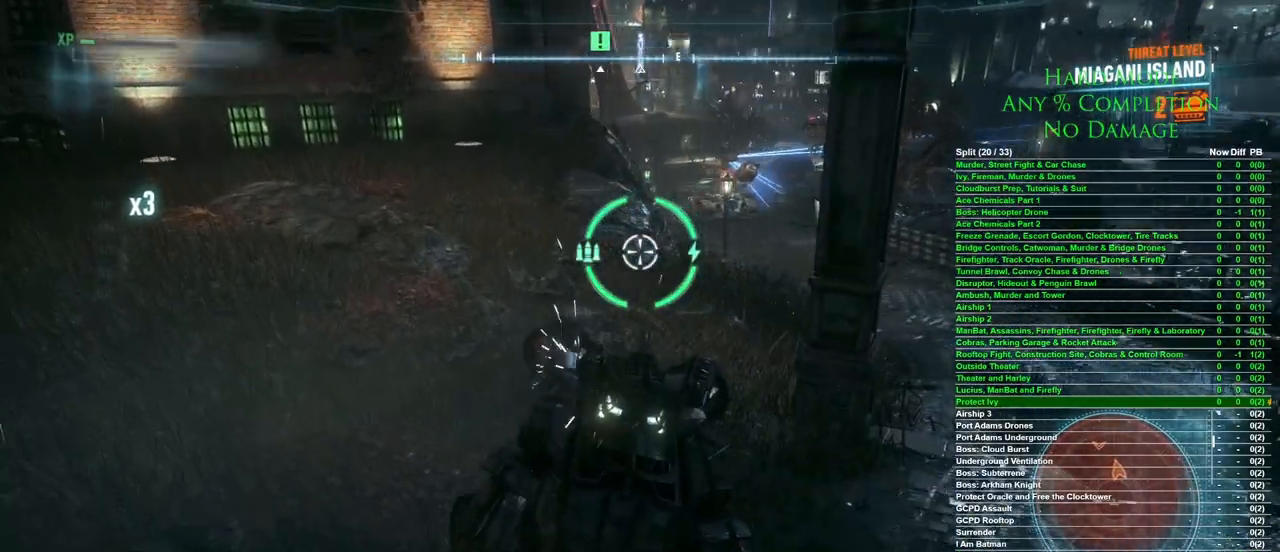
{"keys": ["a"], "mouse": [], "events": [[133, "d", "down"], [267, "d", "up"], [417, "a", "down"]]}
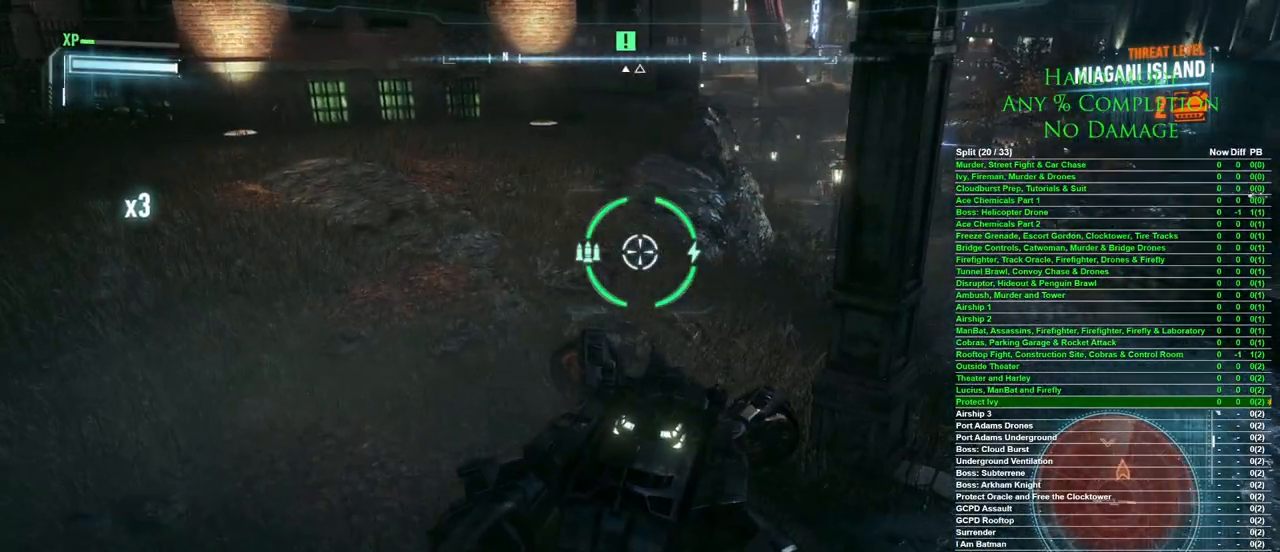
{"keys": [], "mouse": [], "events": [[467, "a", "up"]]}
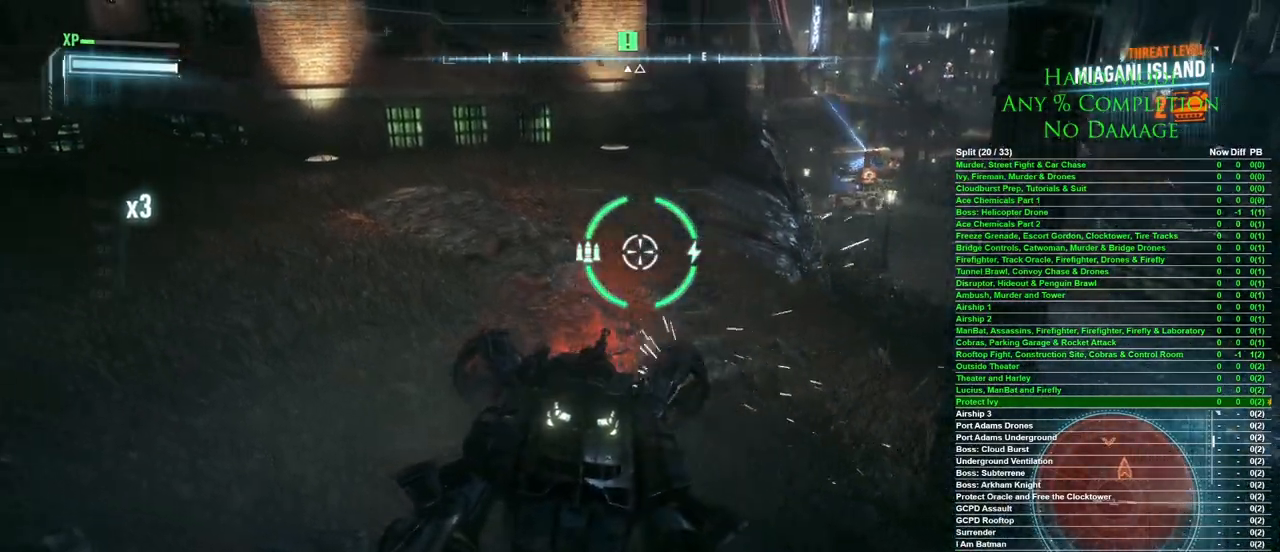
{"keys": ["d"], "mouse": [], "events": [[67, "d", "down"]]}
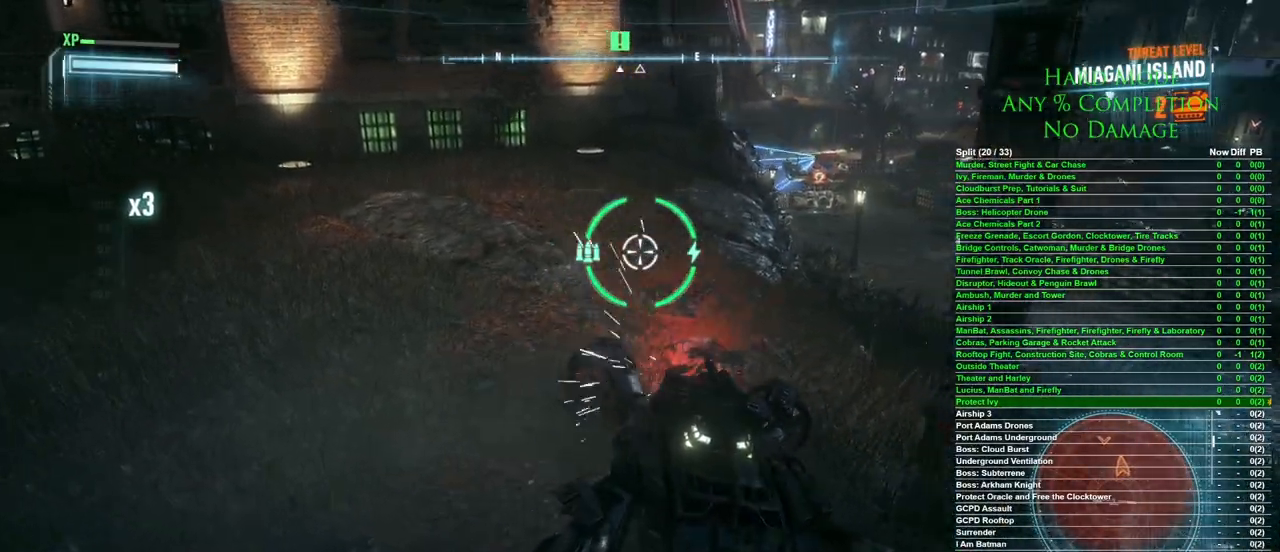
{"keys": ["d"], "mouse": [], "events": [[83, "s", "down"], [367, "s", "up"]]}
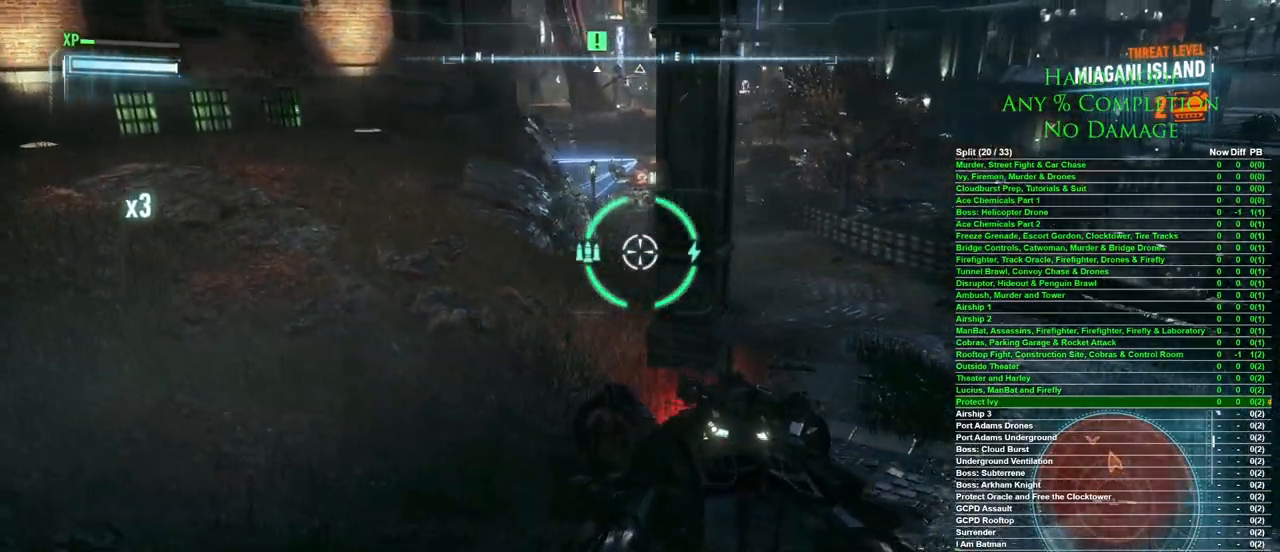
{"keys": ["w"], "mouse": [], "events": [[417, "d", "up"], [467, "w", "down"]]}
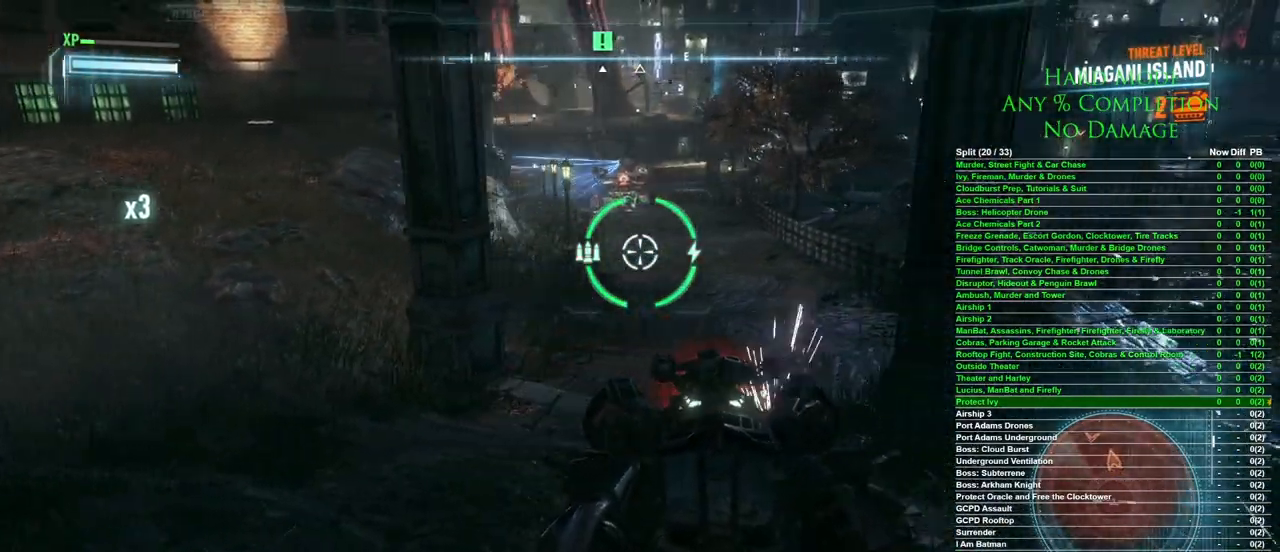
{"keys": ["a", "w"], "mouse": [], "events": [[350, "a", "down"]]}
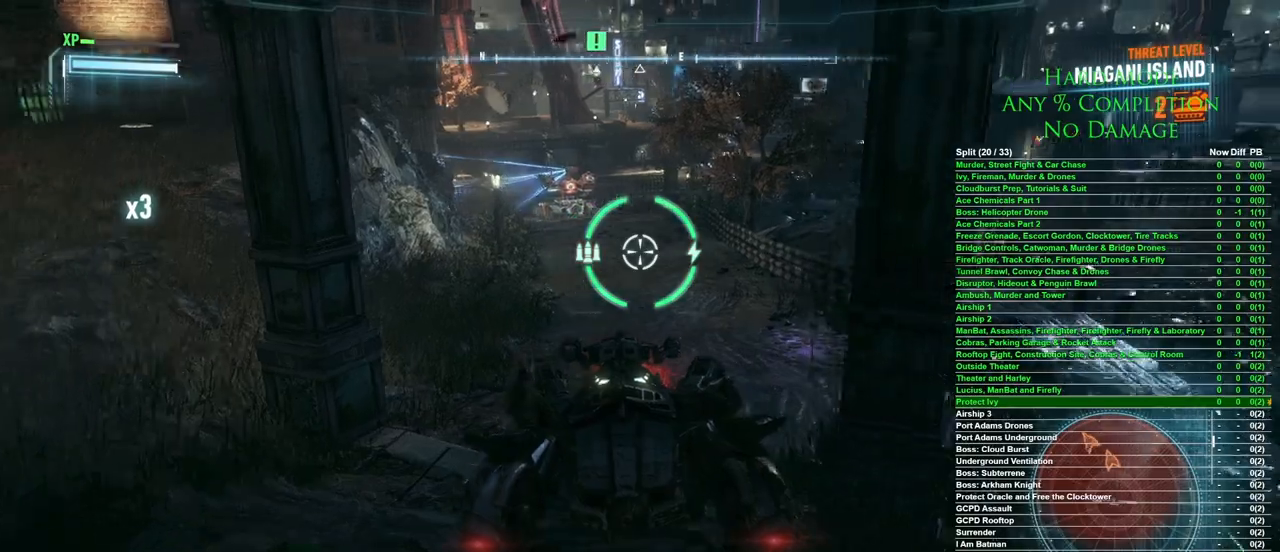
{"keys": ["a", "w"], "mouse": [], "events": [[183, "a", "up"], [500, "a", "down"]]}
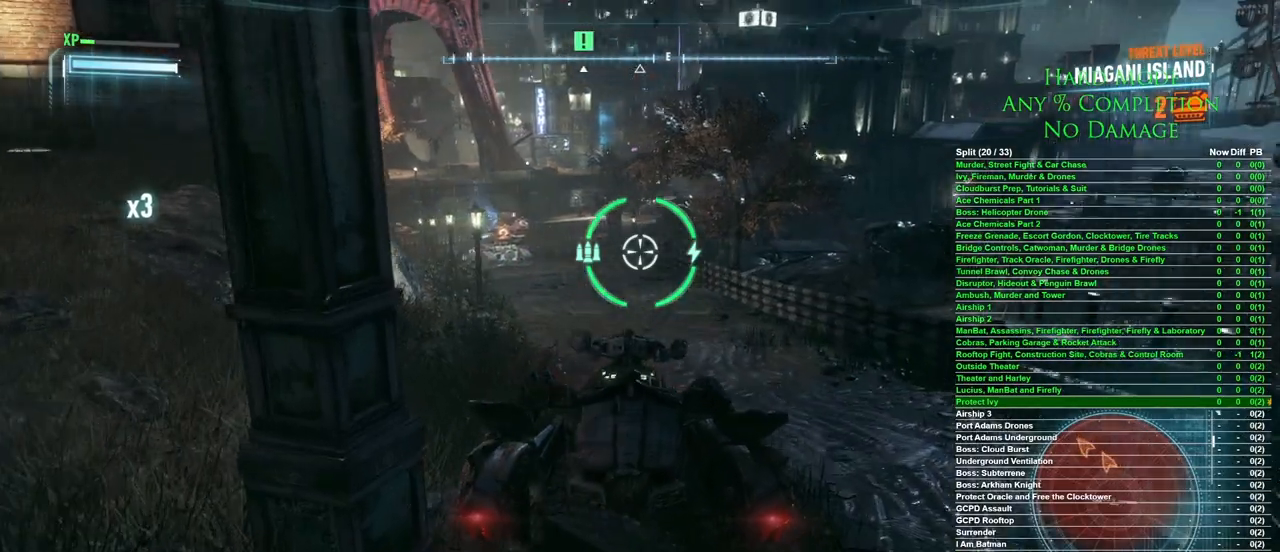
{"keys": ["a"], "mouse": [], "events": [[383, "w", "up"]]}
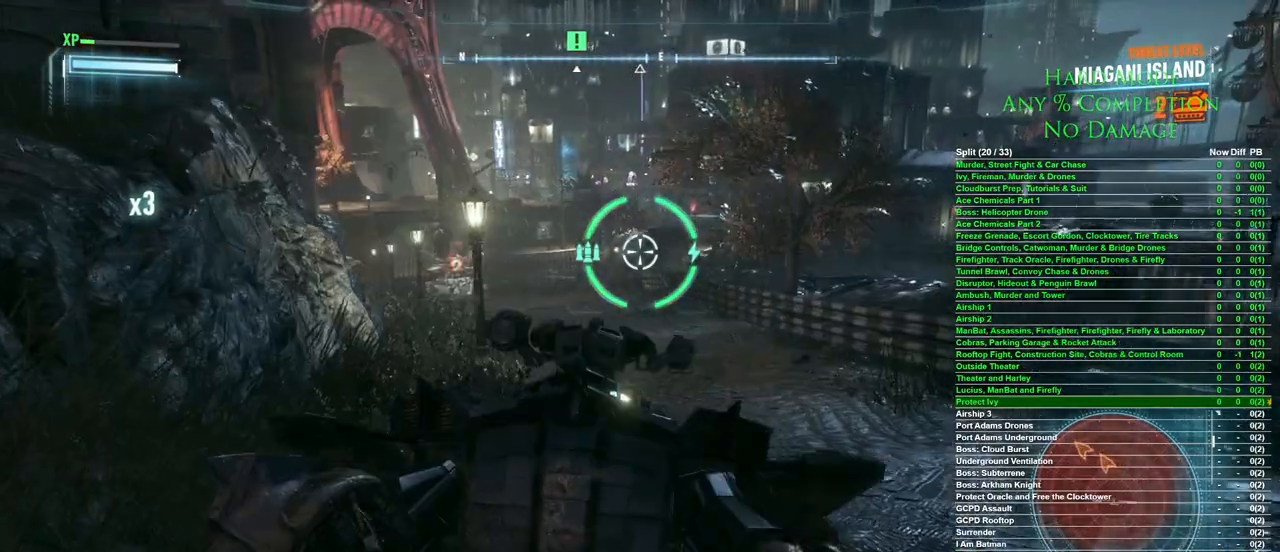
{"keys": [], "mouse": [], "events": [[67, "a", "up"]]}
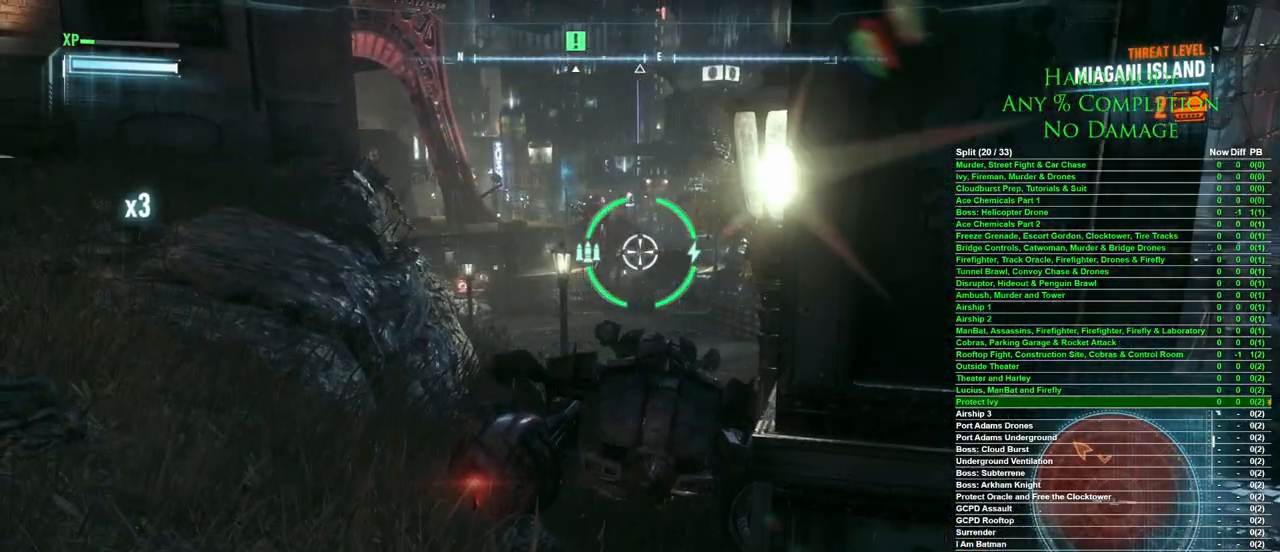
{"keys": [], "mouse": [], "events": []}
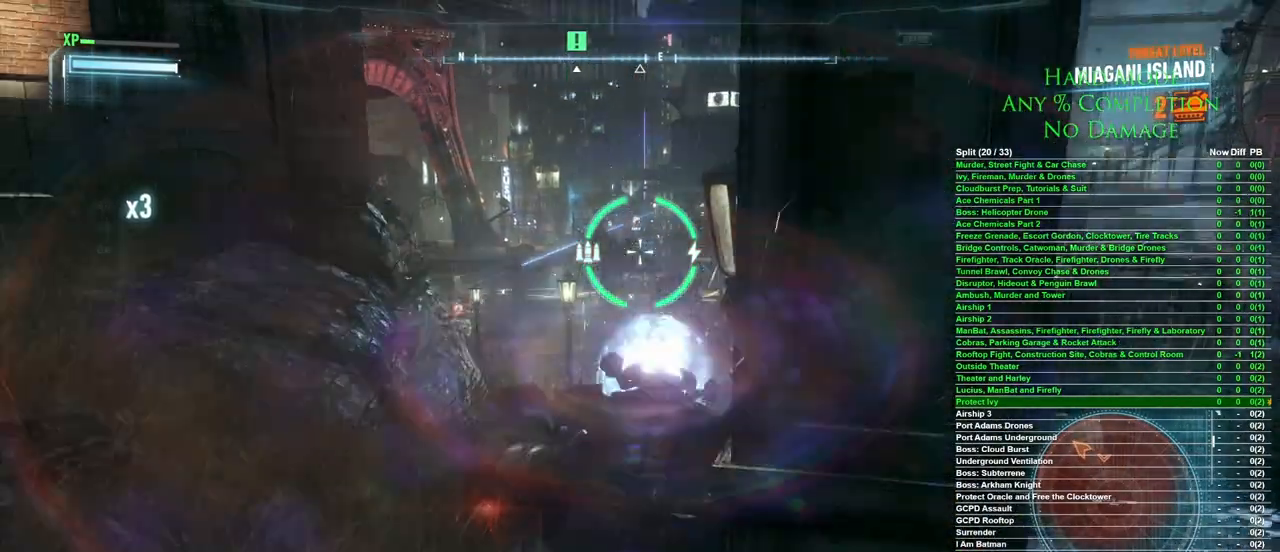
{"keys": ["s"], "mouse": [], "events": [[233, "s", "down"]]}
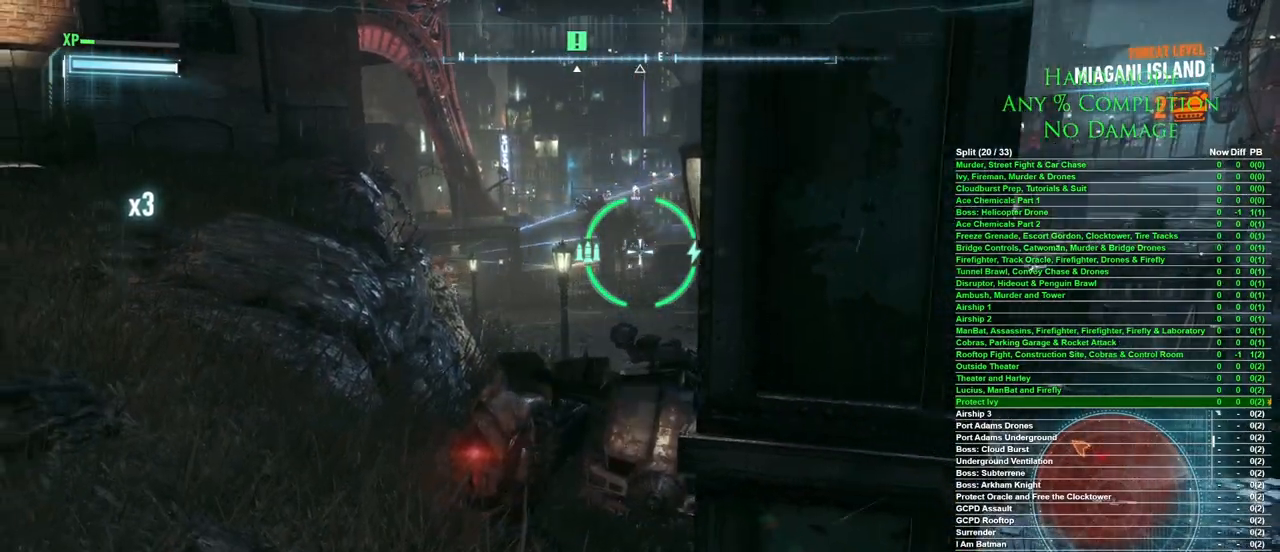
{"keys": ["a", "s"], "mouse": [], "events": [[67, "a", "down"]]}
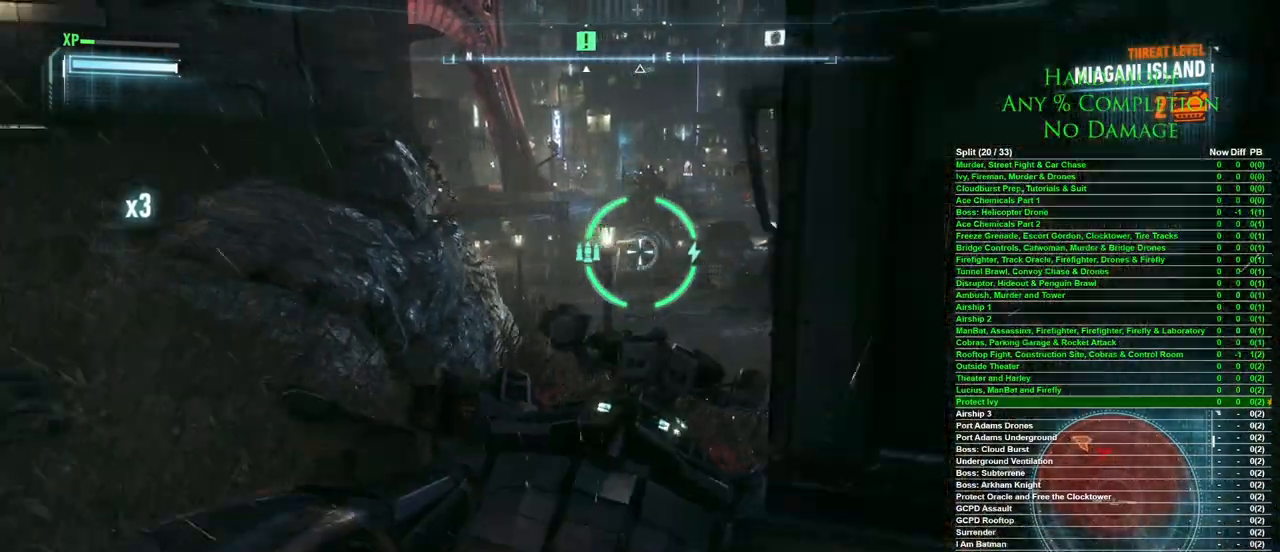
{"keys": ["a"], "mouse": [], "events": [[500, "s", "up"]]}
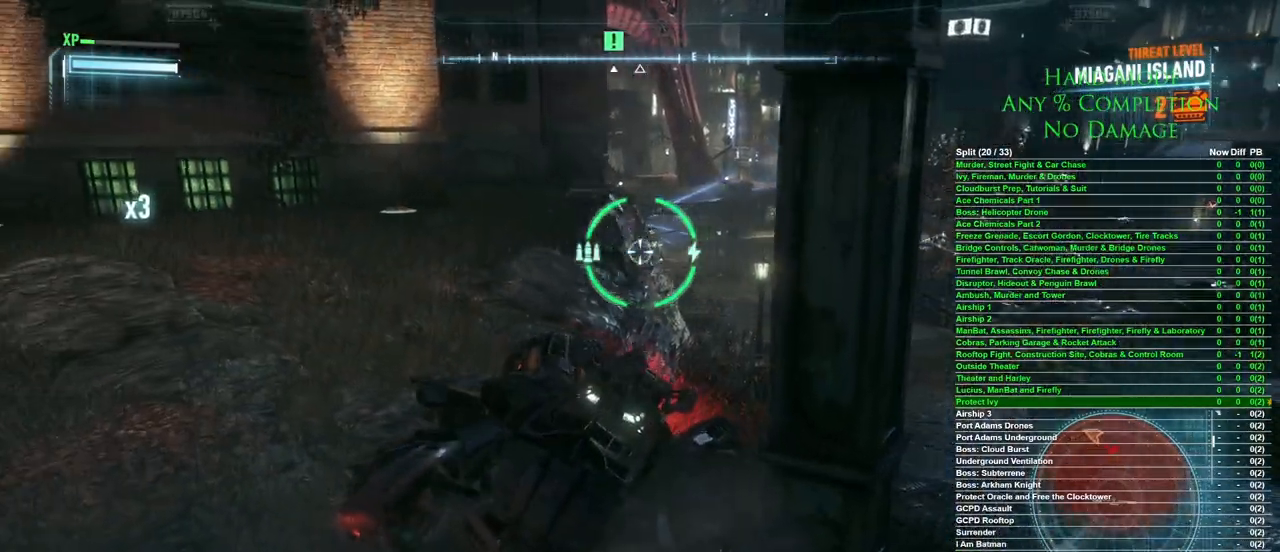
{"keys": ["a"], "mouse": [], "events": []}
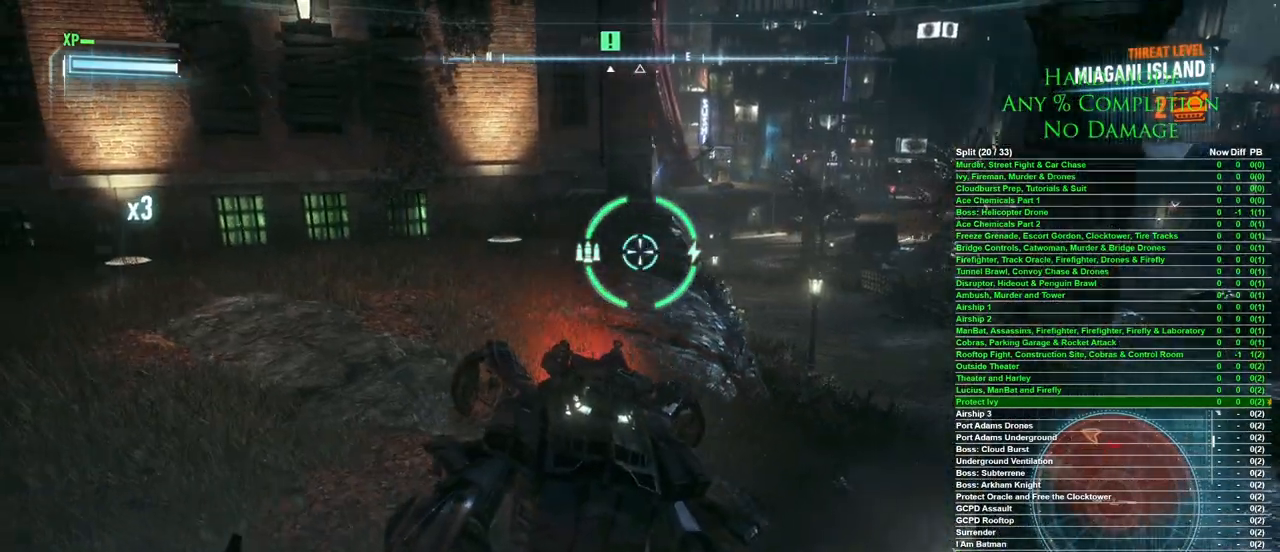
{"keys": ["d"], "mouse": [], "events": [[67, "a", "up"], [200, "d", "down"]]}
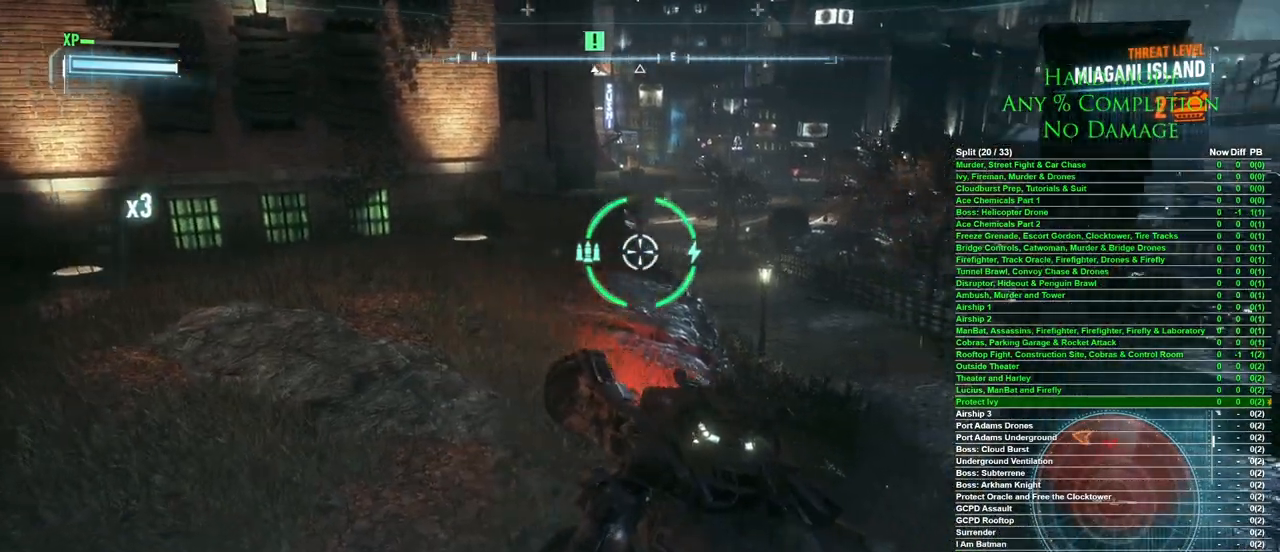
{"keys": ["d", "w"], "mouse": [], "events": [[83, "w", "down"]]}
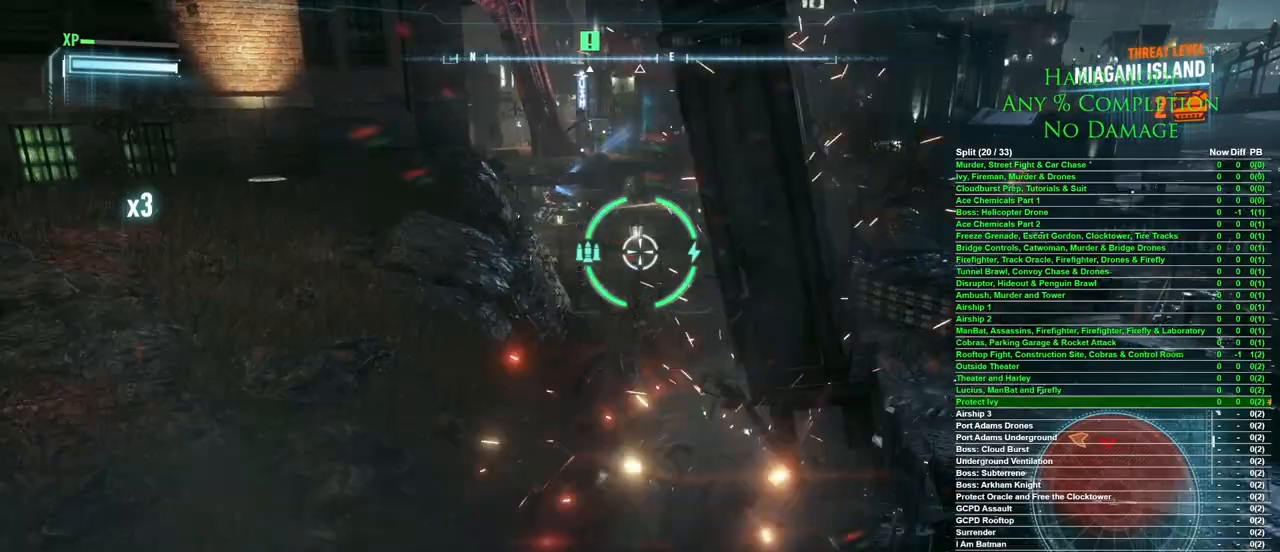
{"keys": ["w"], "mouse": [], "events": [[50, "d", "up"], [200, "d", "down"], [417, "d", "up"]]}
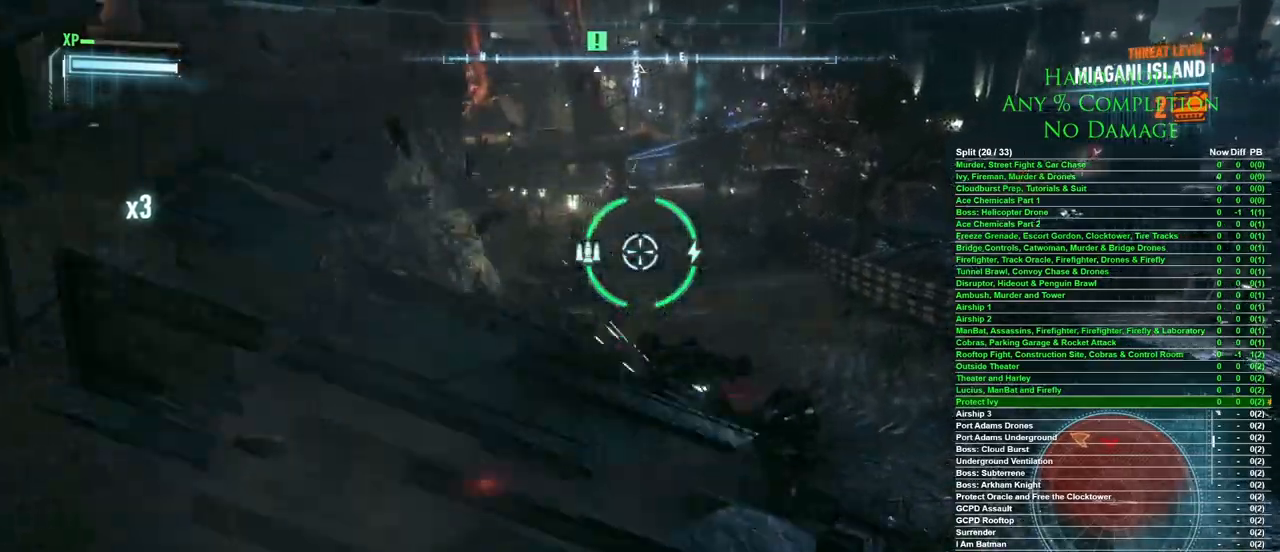
{"keys": ["w"], "mouse": [], "events": [[117, "mouse_wheel", "down"], [250, "mouse_wheel", "up"]]}
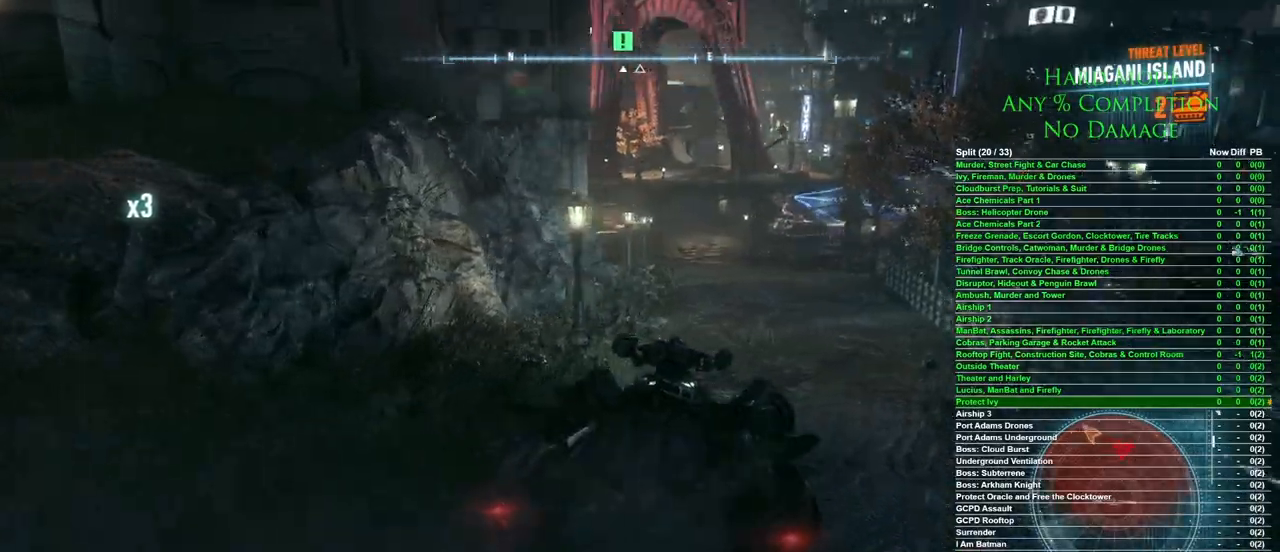
{"keys": ["w"], "mouse": [], "events": [[267, "d", "down"], [367, "d", "up"]]}
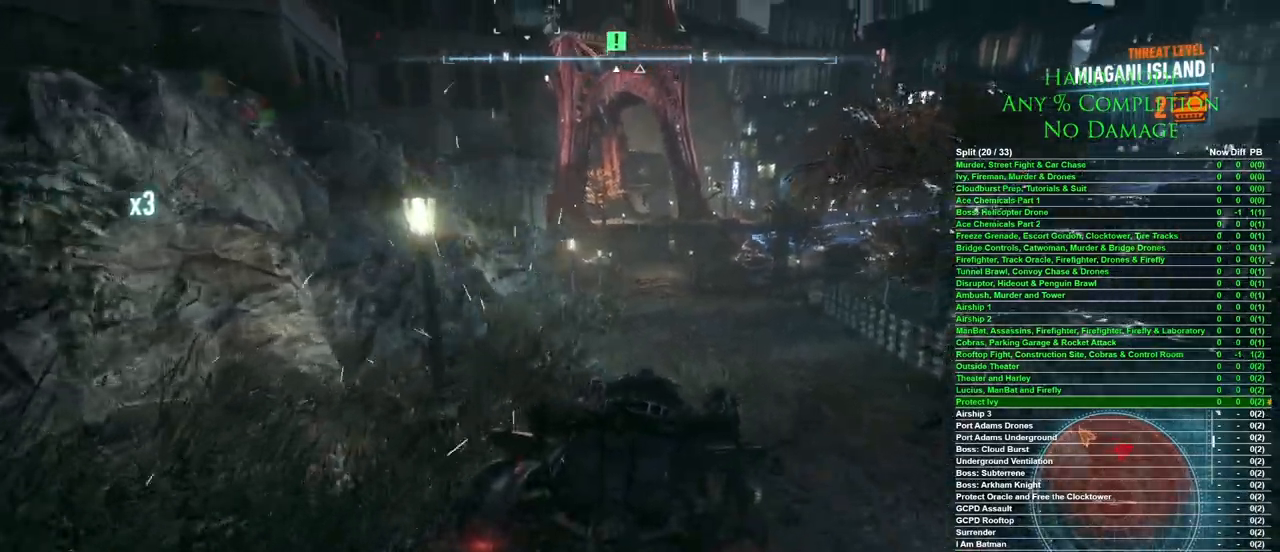
{"keys": ["w"], "mouse": [], "events": [[133, "a", "down"], [183, "a", "up"]]}
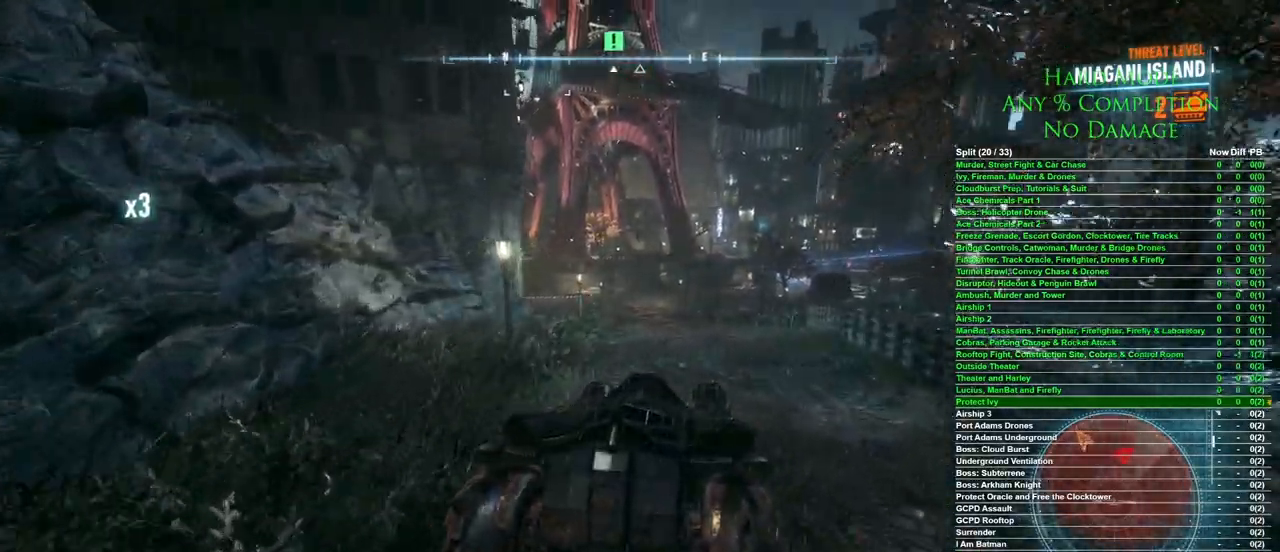
{"keys": ["w"], "mouse": [], "events": []}
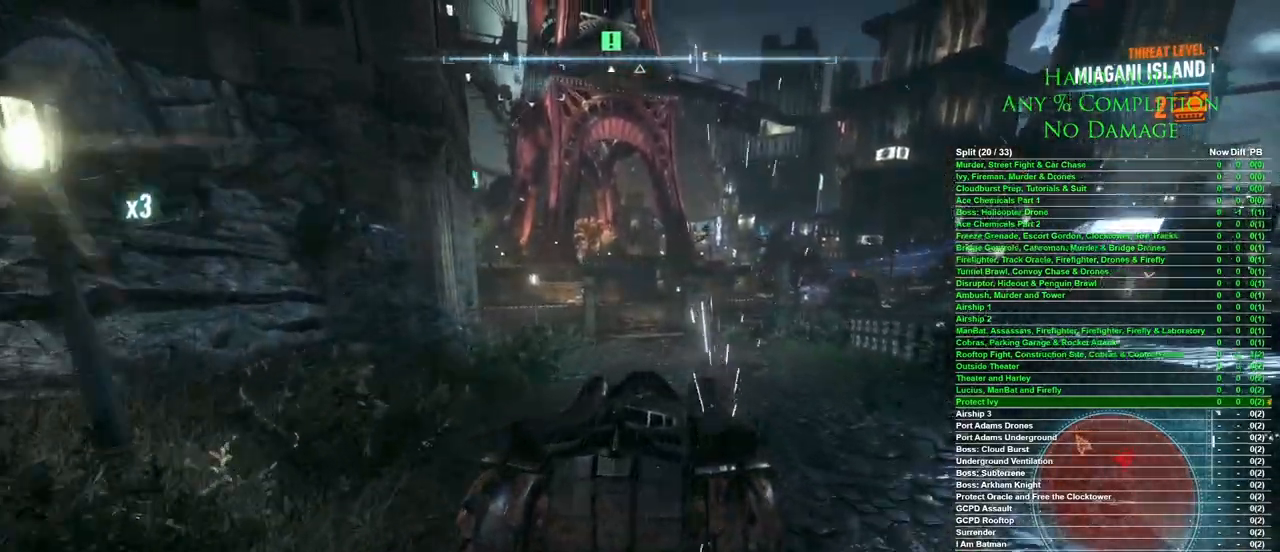
{"keys": ["w"], "mouse": [], "events": [[217, "a", "down"], [417, "a", "up"]]}
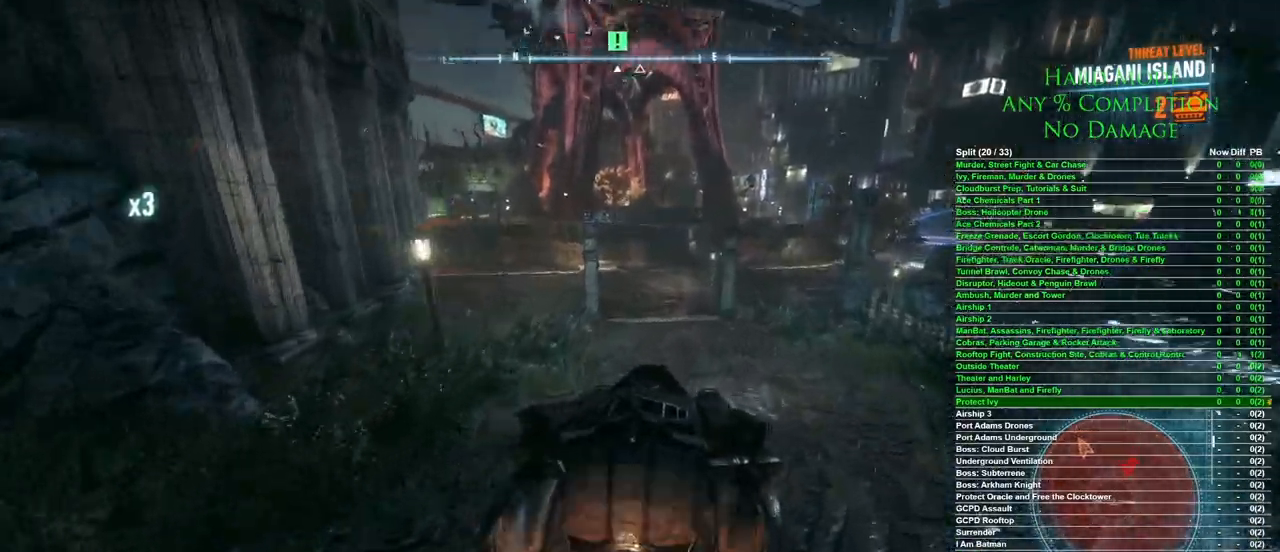
{"keys": ["w"], "mouse": [], "events": [[283, "d", "down"], [383, "d", "up"]]}